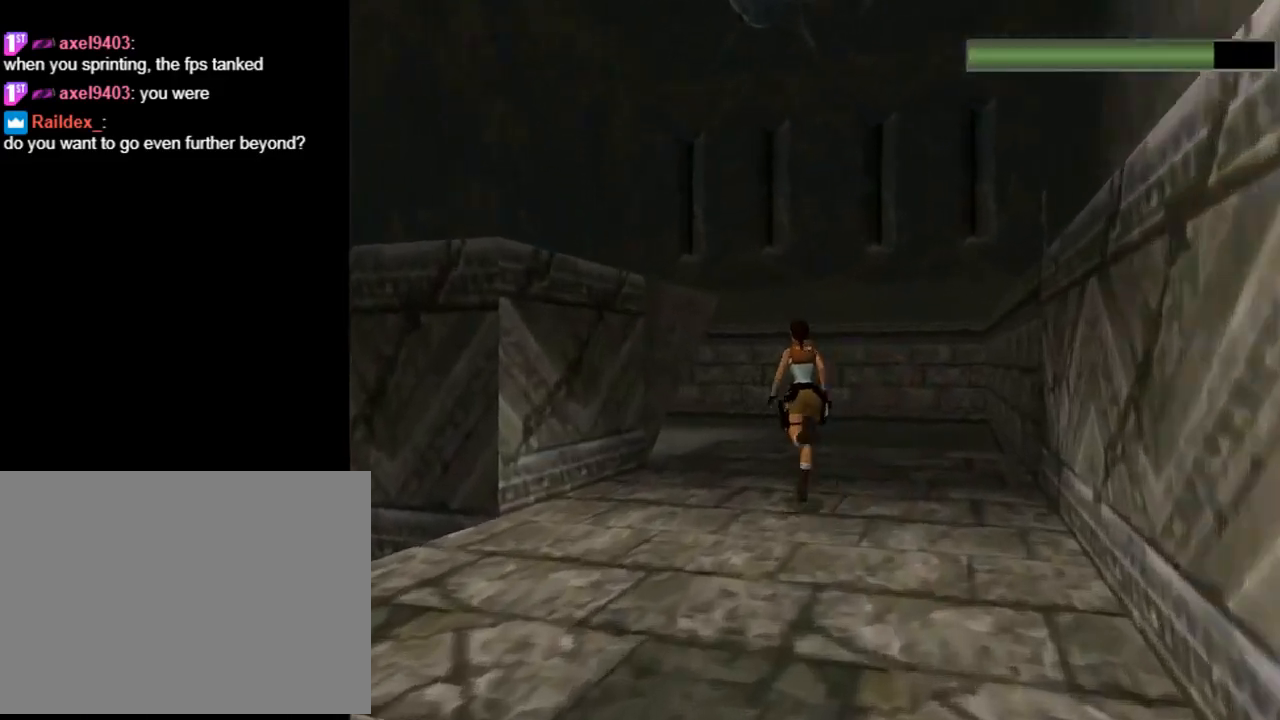
Gameplay with a controller (PlayStation layout); each line is a JSON object with the inputs held at the frame after it. "events" lists button and stick changes between this image and that frame as [ms after this image, input, new state], when the widget could be followed in between. Not read: right_stick.
{"buttons": ["R2", "DPAD_UP", "DPAD_LEFT"], "left_stick": "center", "events": [[233, "DPAD_LEFT", "down"]]}
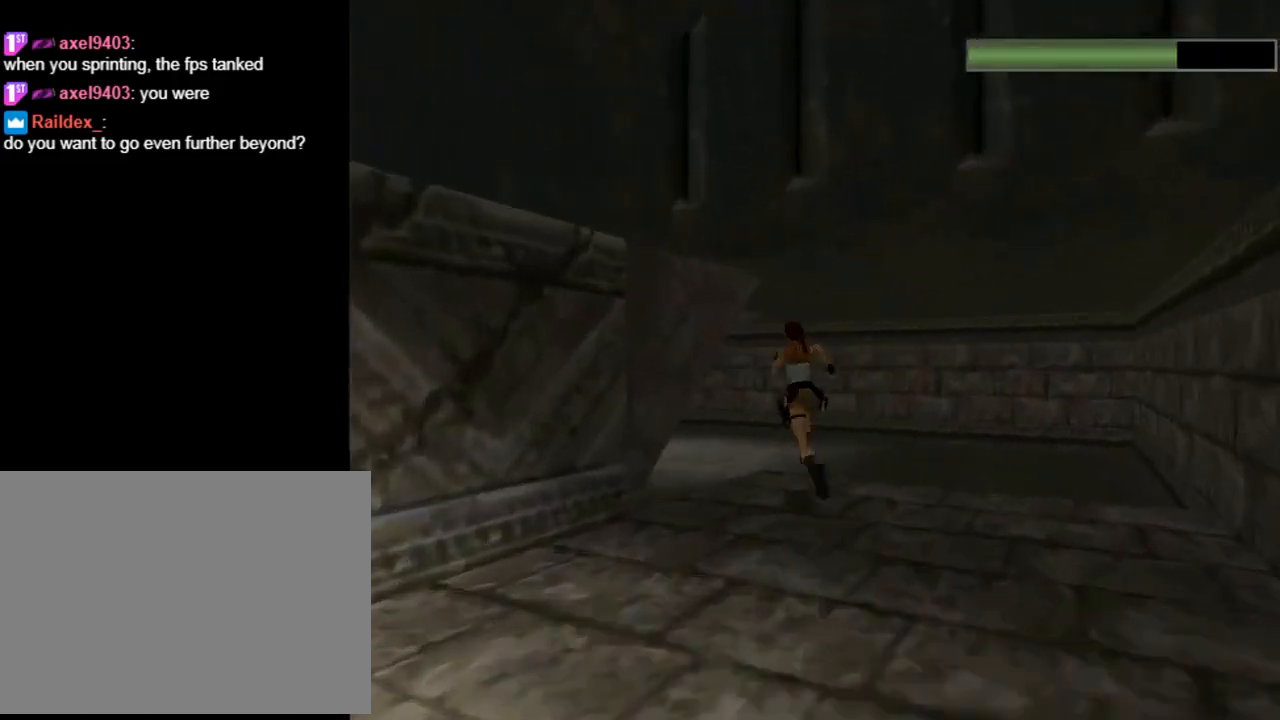
{"buttons": ["R2", "DPAD_UP", "DPAD_LEFT"], "left_stick": "center", "events": []}
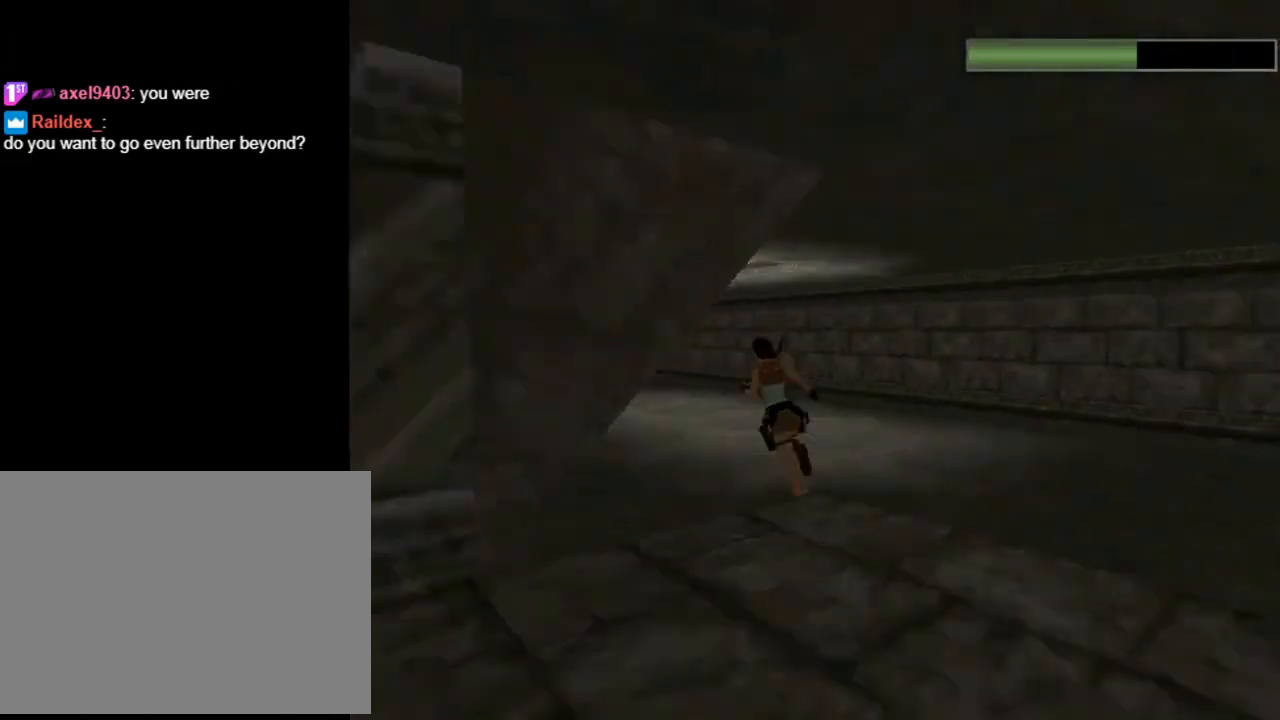
{"buttons": ["R2", "DPAD_UP", "DPAD_RIGHT"], "left_stick": "center", "events": [[300, "DPAD_LEFT", "up"], [467, "DPAD_RIGHT", "down"]]}
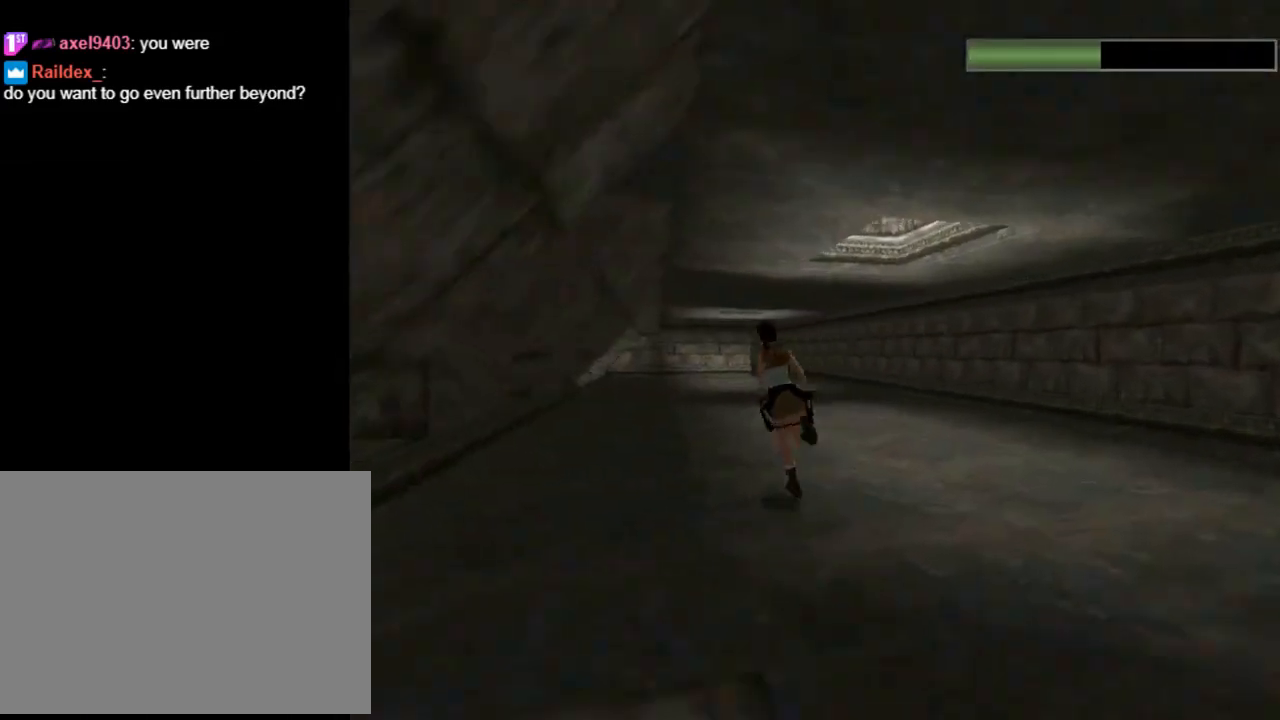
{"buttons": ["SQUARE", "R2", "DPAD_UP", "DPAD_LEFT"], "left_stick": "center", "events": [[267, "DPAD_RIGHT", "up"], [400, "SQUARE", "down"], [500, "DPAD_LEFT", "down"]]}
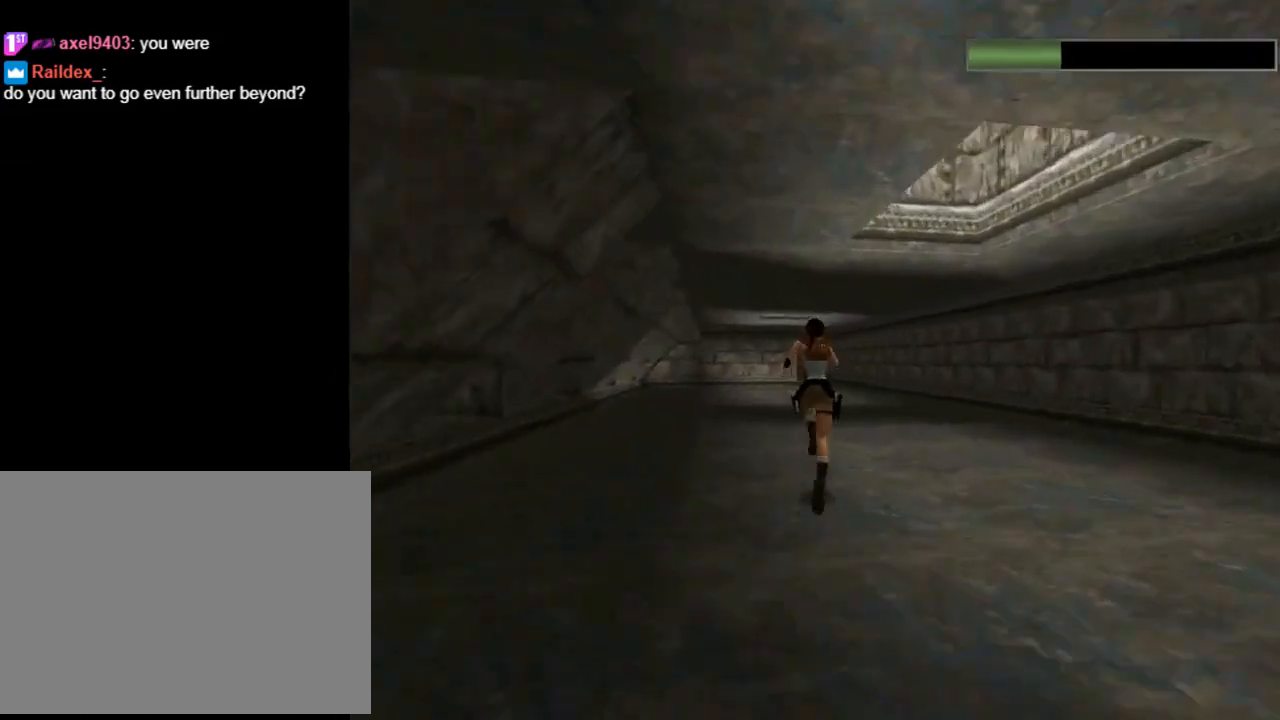
{"buttons": ["SQUARE", "R2", "DPAD_UP"], "left_stick": "center", "events": [[67, "DPAD_LEFT", "up"]]}
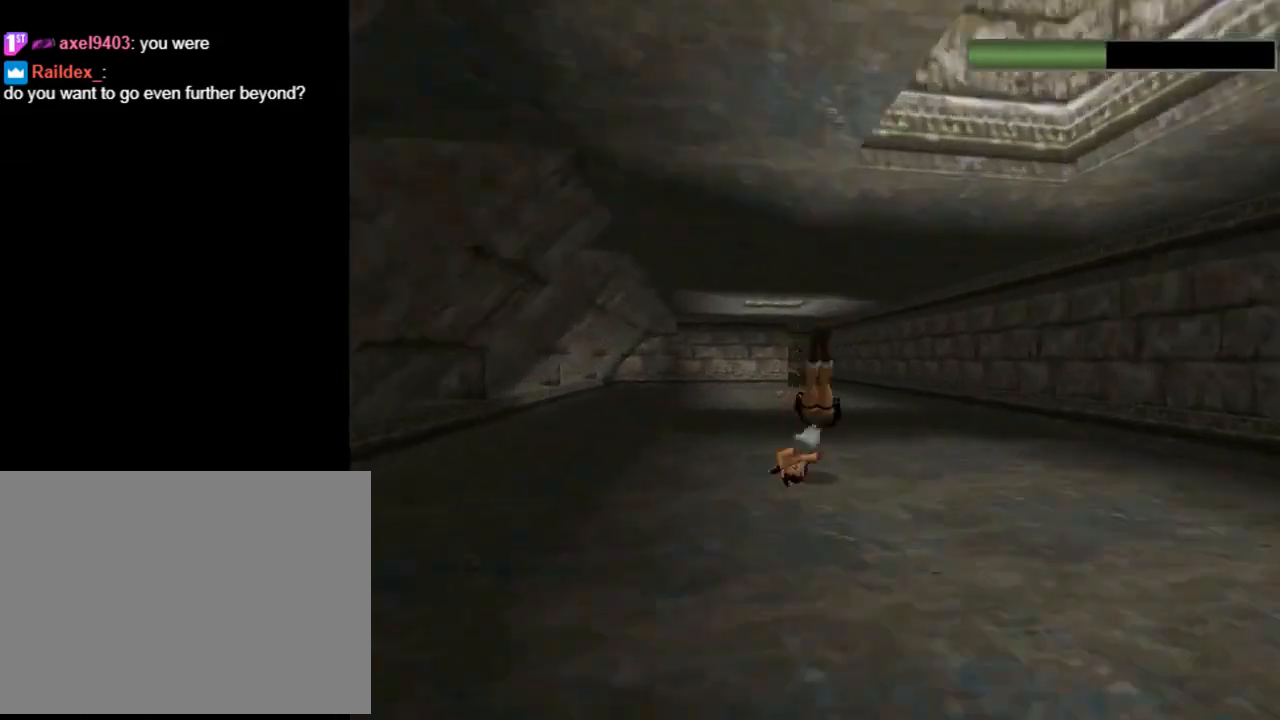
{"buttons": ["TRIANGLE", "DPAD_UP"], "left_stick": "center", "events": [[100, "R2", "up"], [100, "SQUARE", "up"], [300, "TRIANGLE", "down"]]}
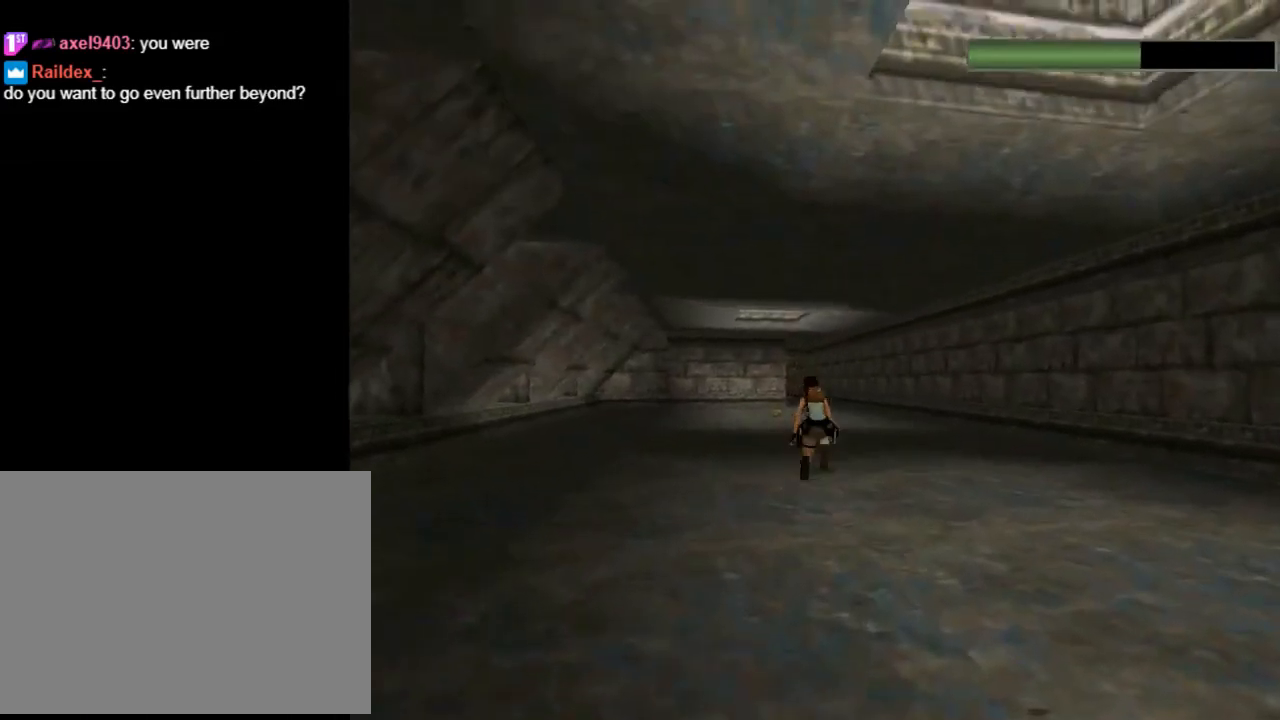
{"buttons": ["CROSS", "DPAD_UP"], "left_stick": "center", "events": [[133, "TRIANGLE", "up"], [300, "CROSS", "down"]]}
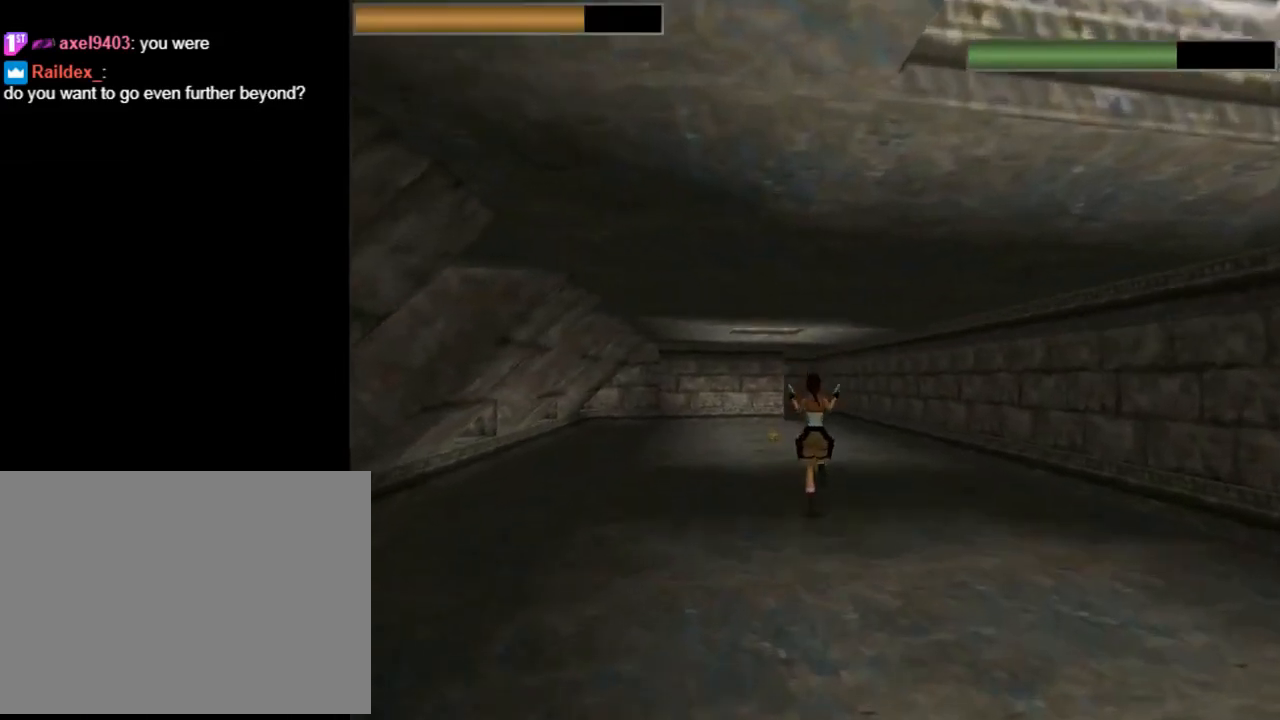
{"buttons": ["CROSS", "DPAD_UP", "DPAD_RIGHT"], "left_stick": "center", "events": [[467, "DPAD_RIGHT", "down"]]}
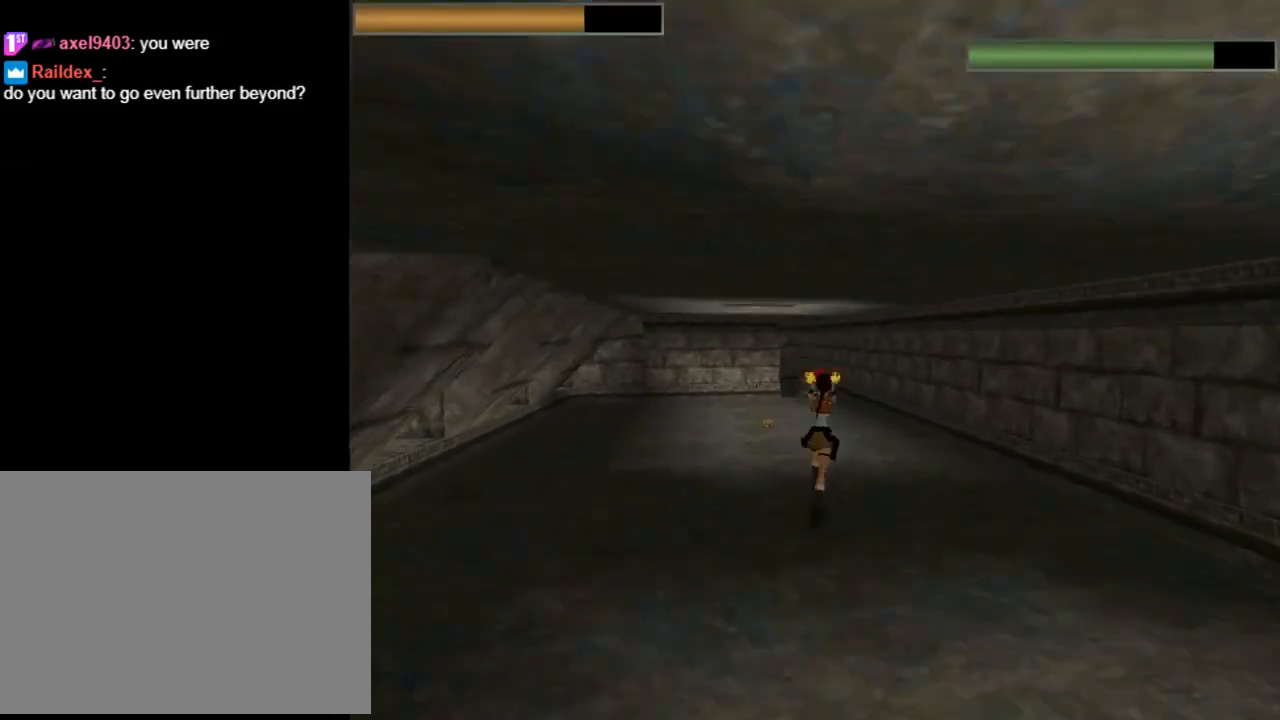
{"buttons": ["CROSS", "DPAD_LEFT"], "left_stick": "center", "events": [[100, "DPAD_RIGHT", "up"], [367, "DPAD_LEFT", "down"], [433, "DPAD_UP", "up"]]}
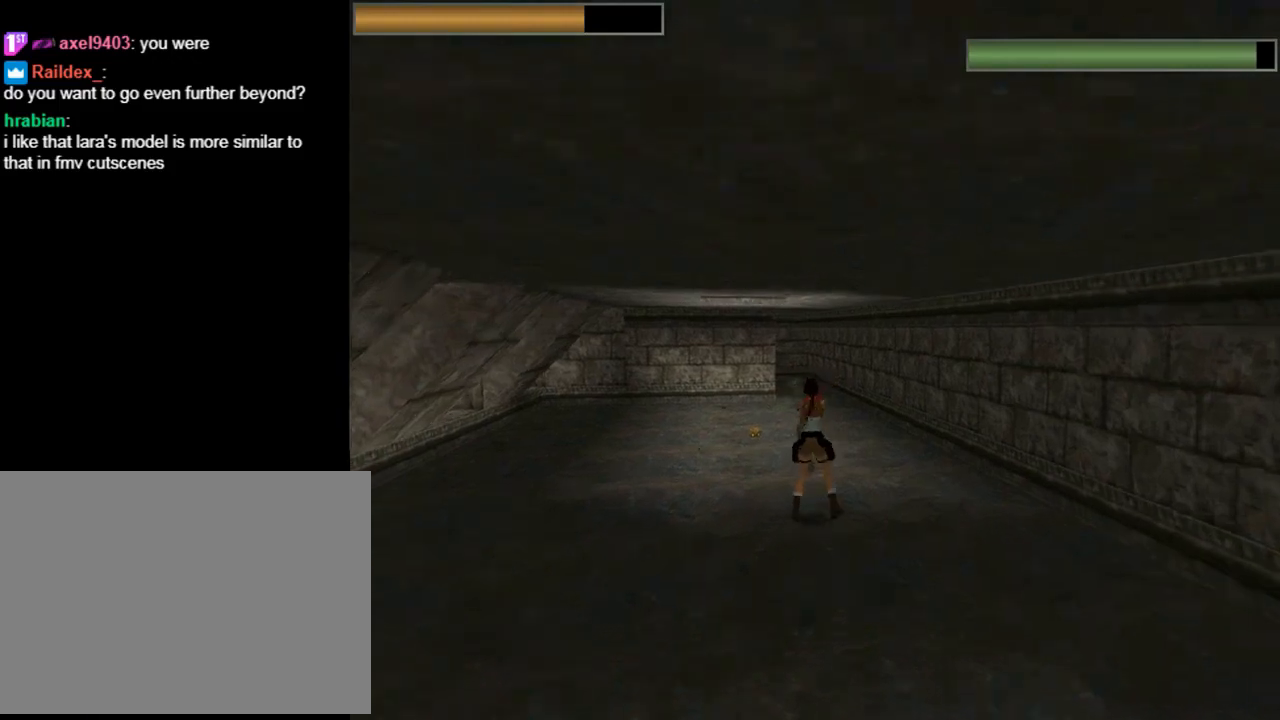
{"buttons": ["CROSS"], "left_stick": "center", "events": [[367, "DPAD_LEFT", "up"]]}
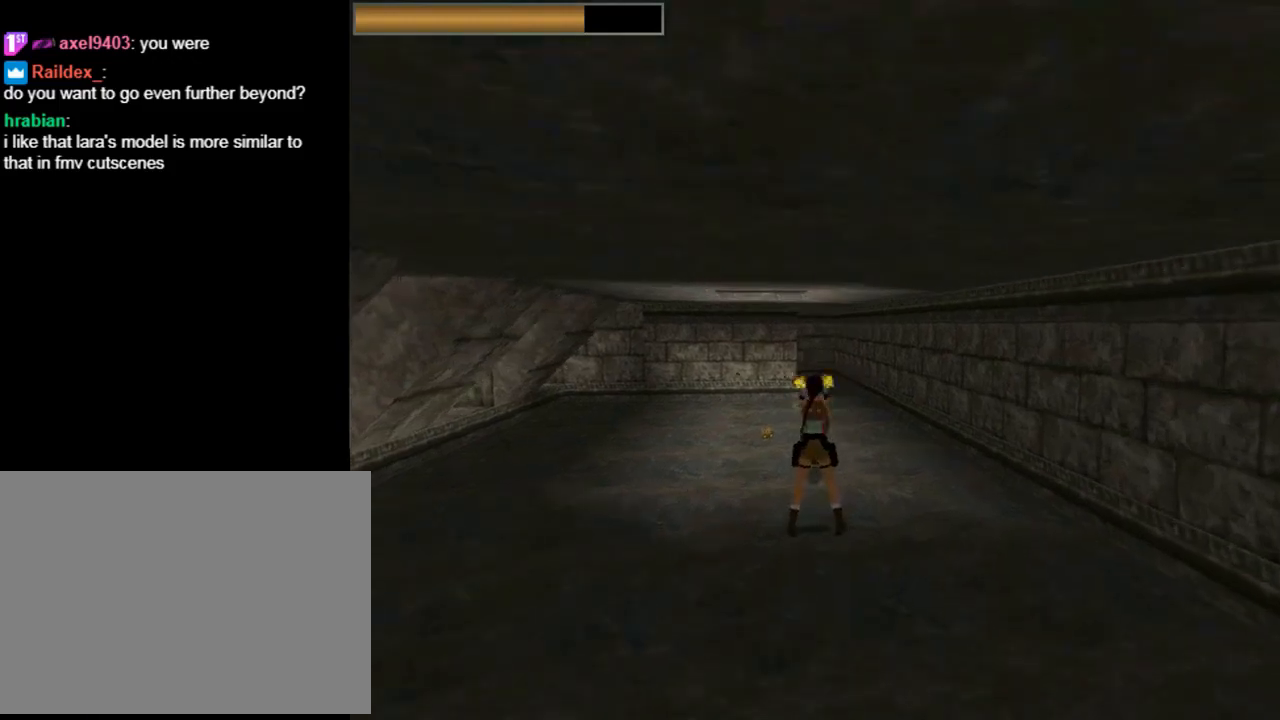
{"buttons": ["DPAD_UP"], "left_stick": "center", "events": [[33, "DPAD_UP", "down"], [200, "CROSS", "up"], [200, "DPAD_LEFT", "down"], [200, "TRIANGLE", "down"], [300, "TRIANGLE", "up"], [433, "DPAD_LEFT", "up"]]}
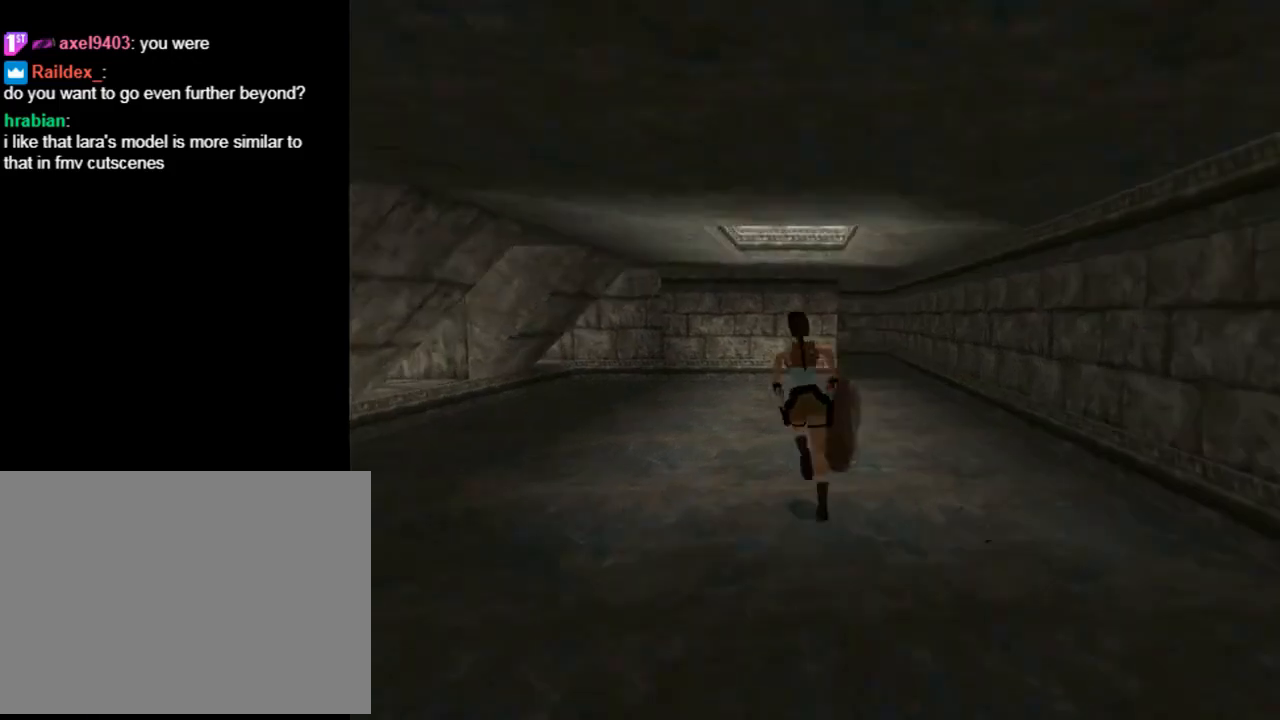
{"buttons": ["DPAD_UP"], "left_stick": "center", "events": []}
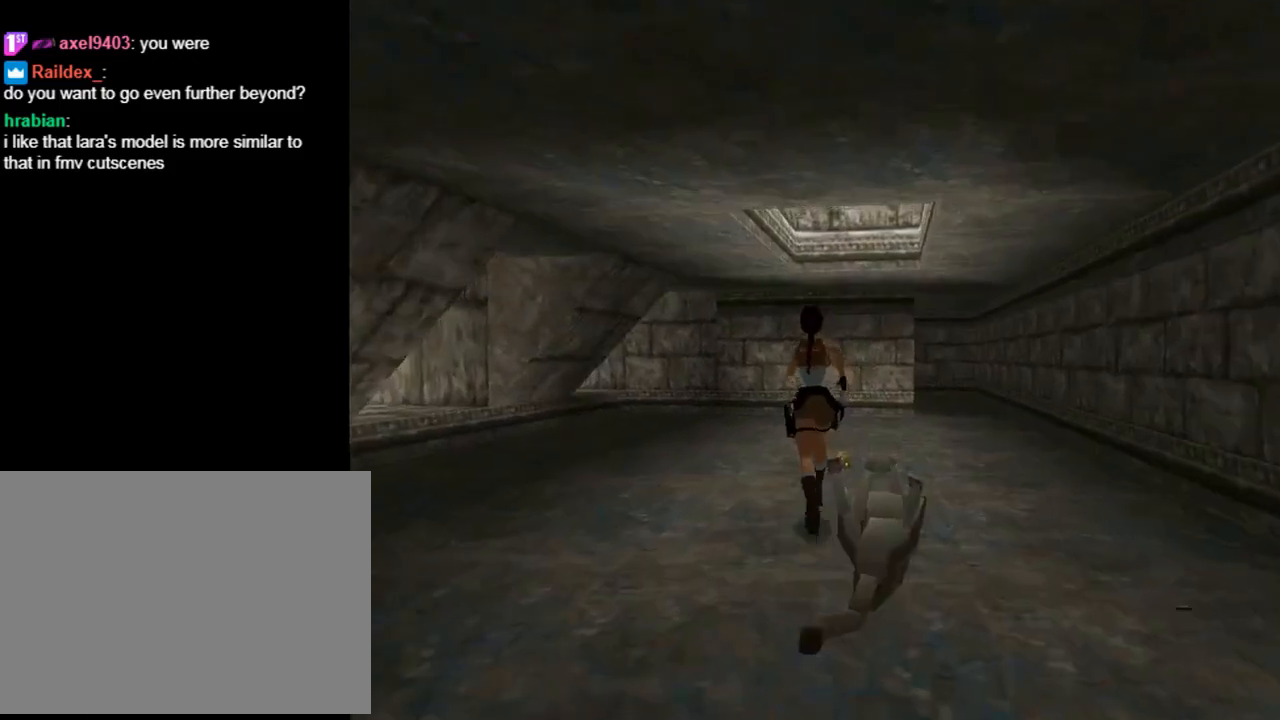
{"buttons": ["CROSS", "DPAD_RIGHT"], "left_stick": "center", "events": [[67, "DPAD_RIGHT", "down"], [367, "DPAD_UP", "up"], [400, "CROSS", "down"]]}
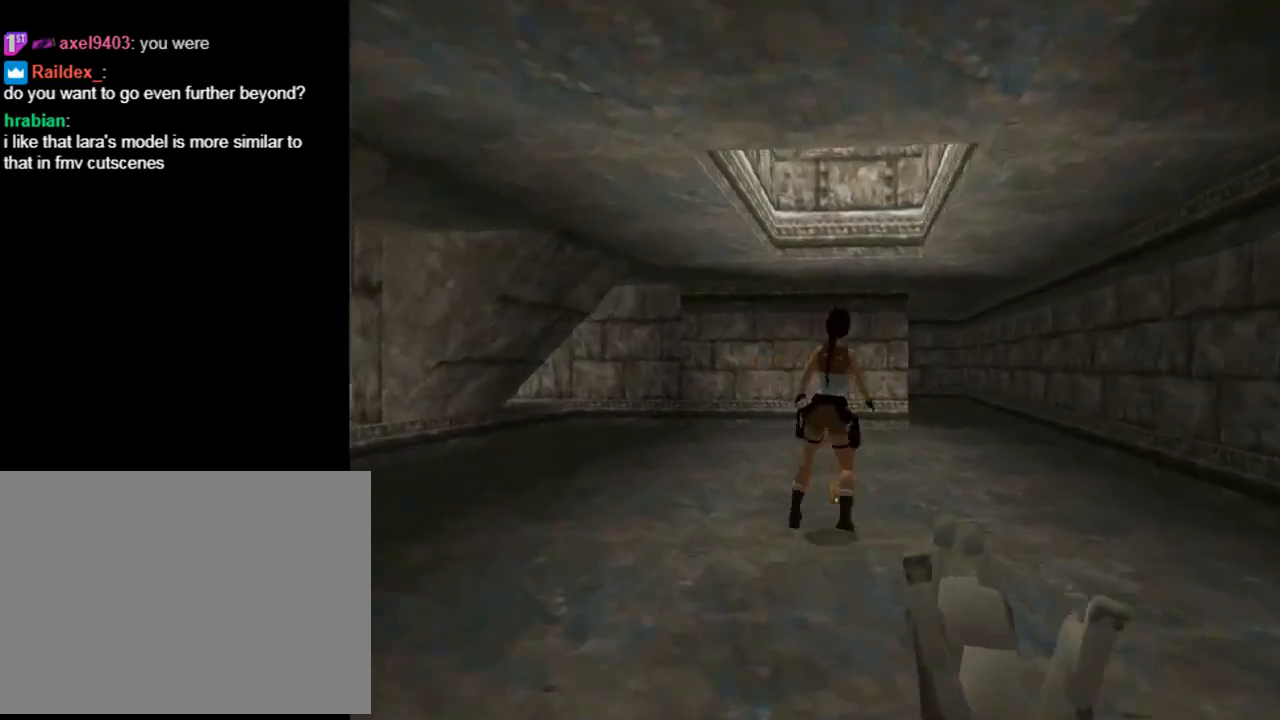
{"buttons": ["CROSS"], "left_stick": "center", "events": [[233, "DPAD_RIGHT", "up"]]}
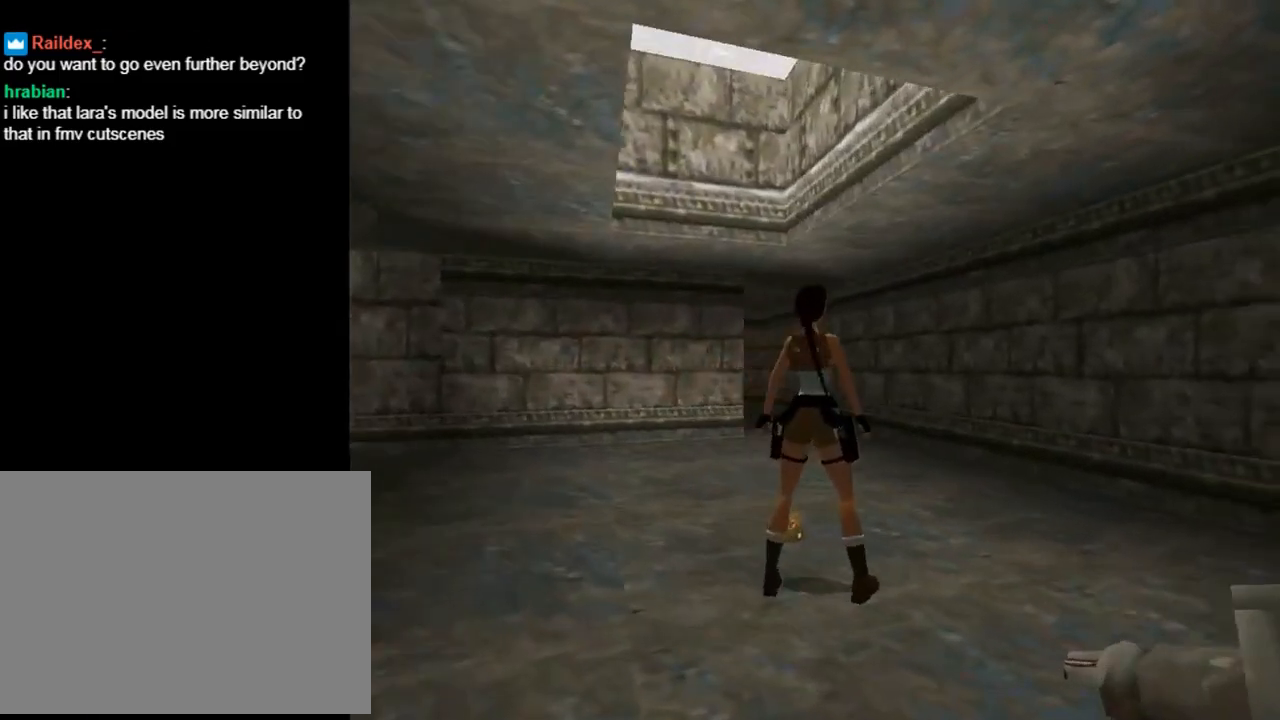
{"buttons": ["CROSS"], "left_stick": "center", "events": []}
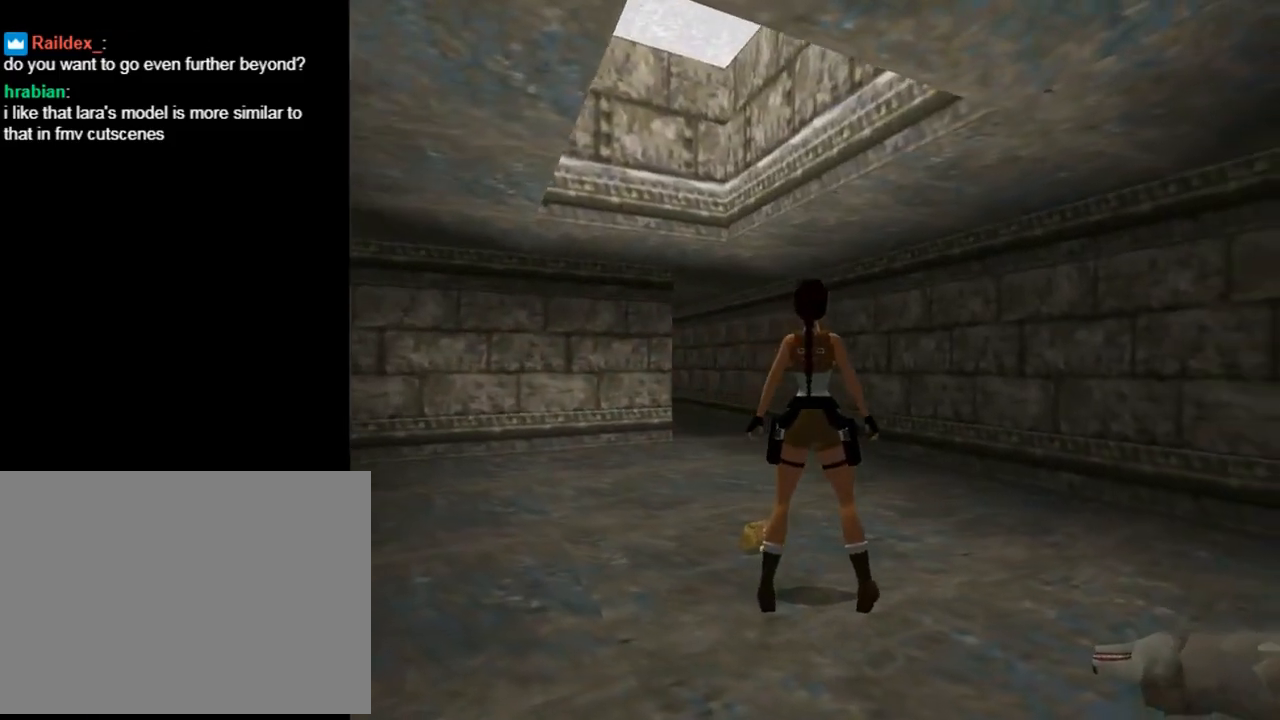
{"buttons": ["CROSS"], "left_stick": "center", "events": []}